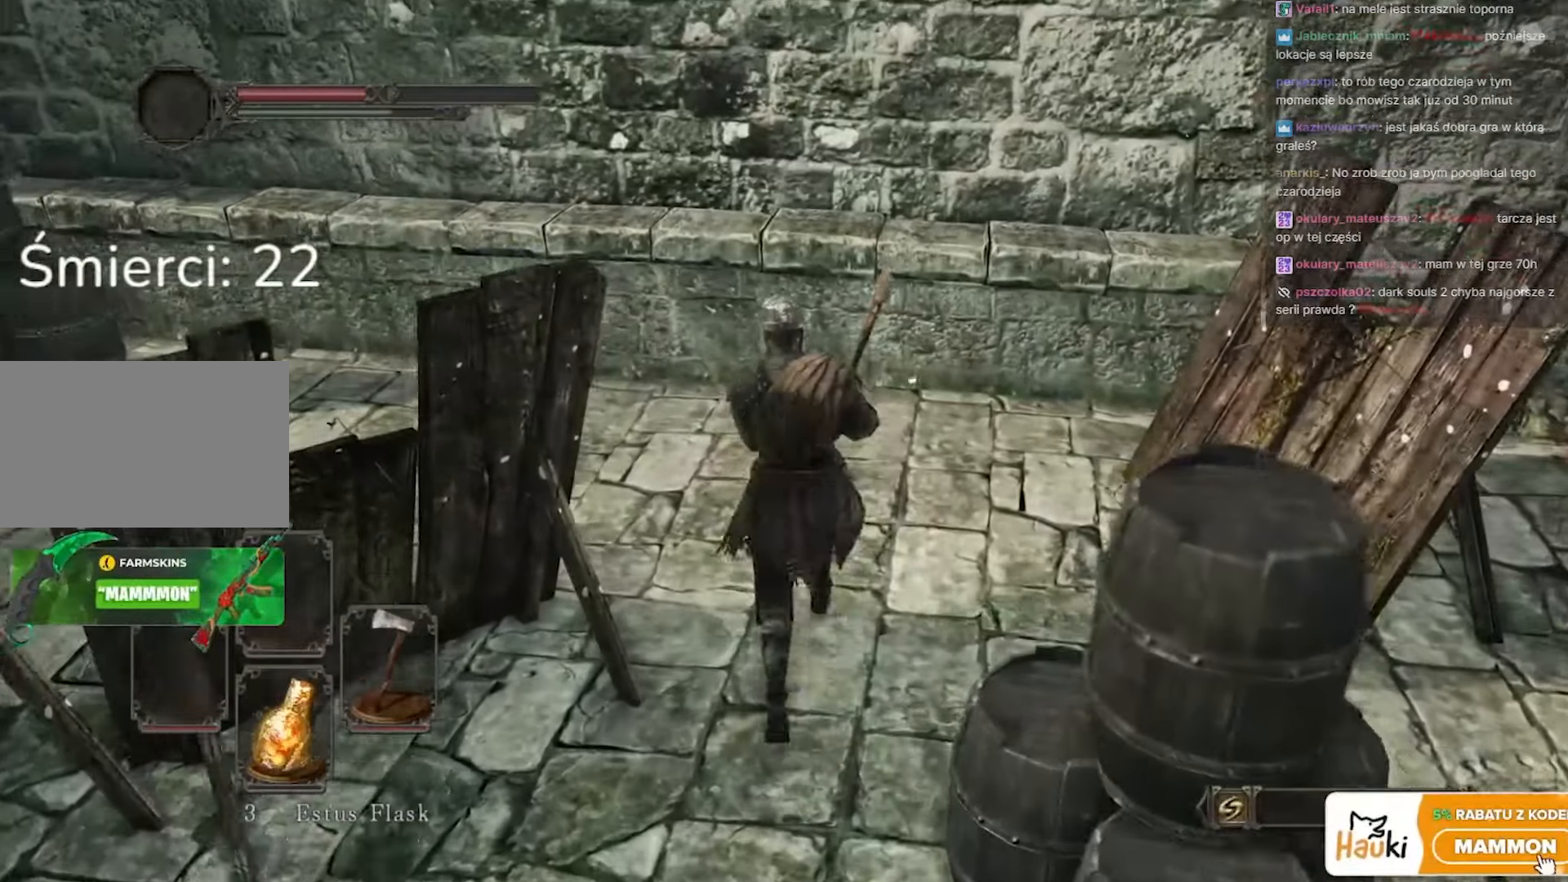
Gameplay with keyboard and mouse; each line is a JSON object with the keys and mouse buttons held at the frame after it. "events" lists presses ("down") and releases ("up") of "1", "2", "3", "4", "5", "a", "alt", "c", "caps_lock", "ctrl", "d", "e", "f", "g", "q", "r", "s", "shift", "space", "t", "tab", "v", "w", "x", "z", "mouse_left", "mouse_wheel" and "mouse_right" between this image and that frame as [ms after this image, input, new state], when the widget could be followed in between. "mouse_left", "mouse_wheel", "mouse_right" = the "left", "wheel", "right" buttons of the "mouse" list. No other keys are recorded. "wheel" means that the mouse wheel is clicked or scrolled. Not read: mouse_move.
{"keys": ["a", "w"], "mouse": [], "events": [[250, "a", "down"]]}
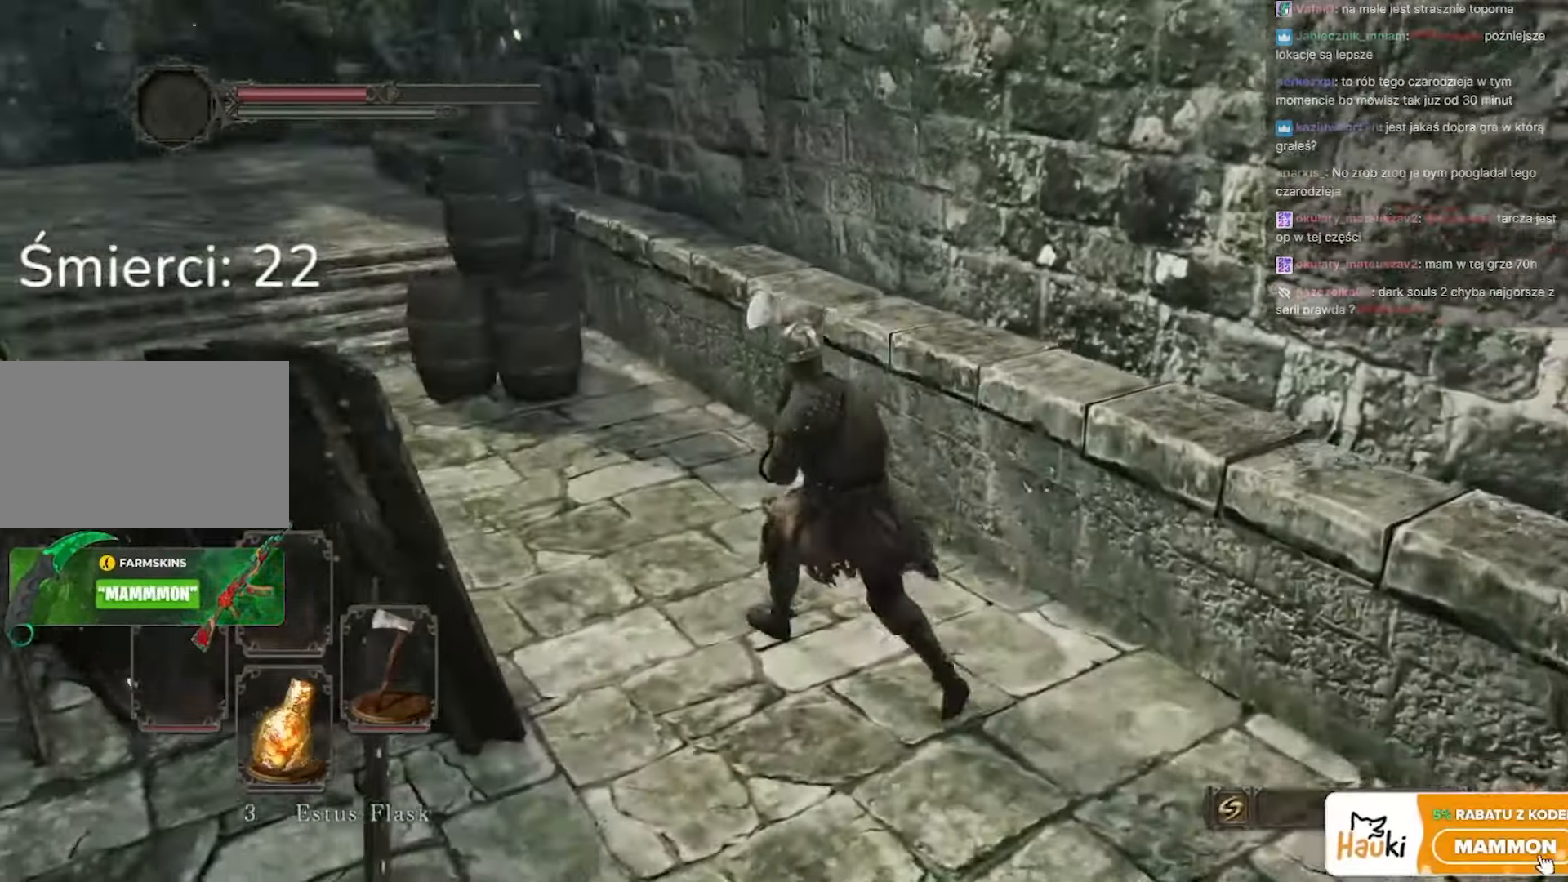
{"keys": ["a", "space", "w"], "mouse": [], "events": [[83, "space", "down"], [133, "a", "up"], [317, "a", "down"]]}
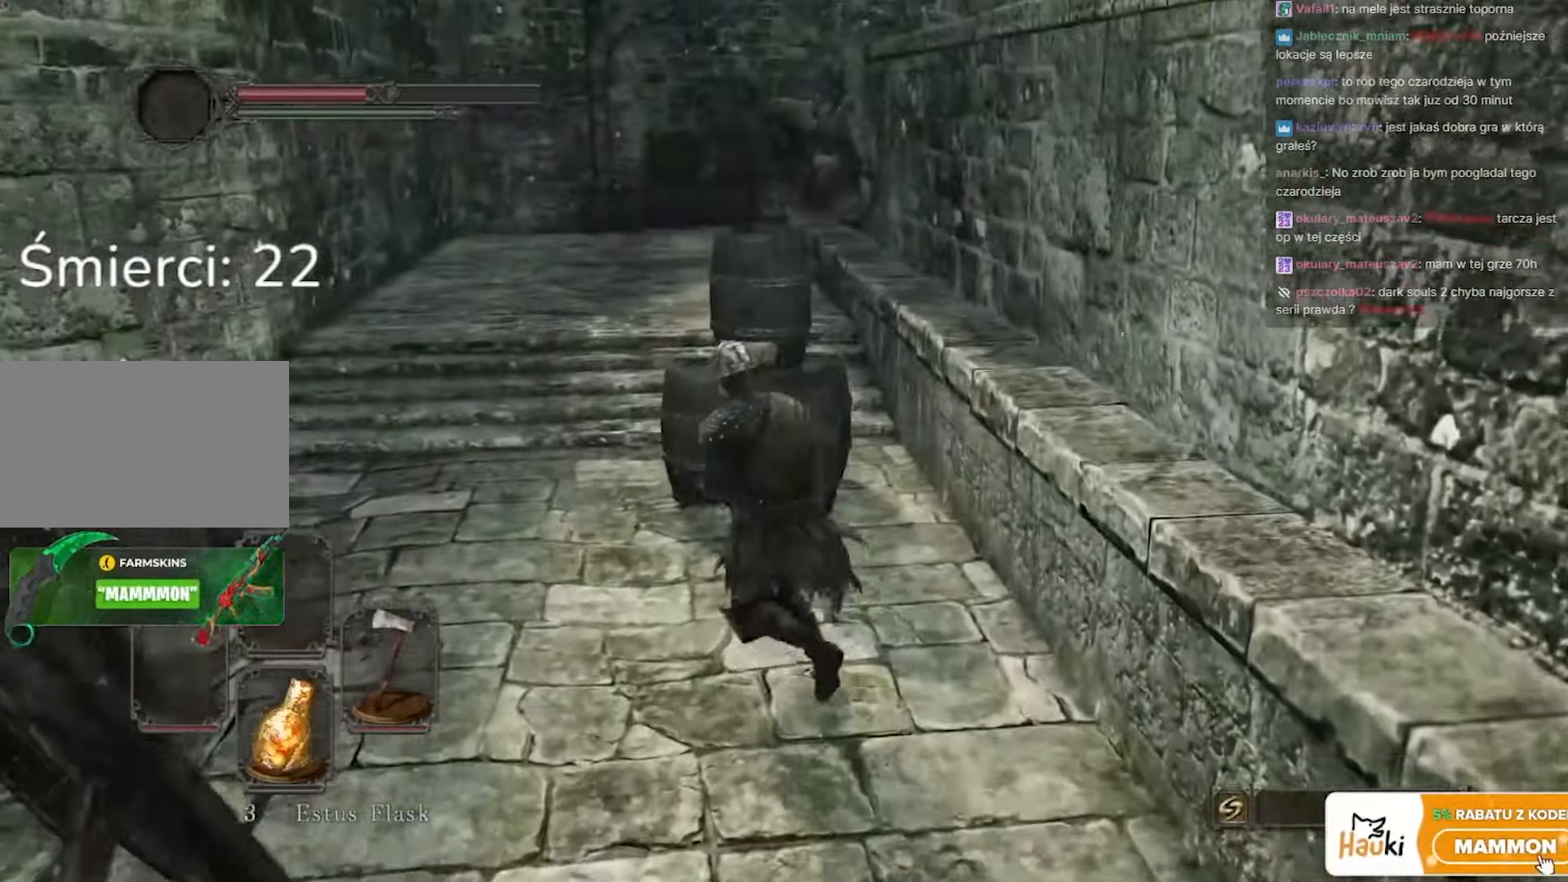
{"keys": ["space", "w"], "mouse": [], "events": [[100, "a", "up"]]}
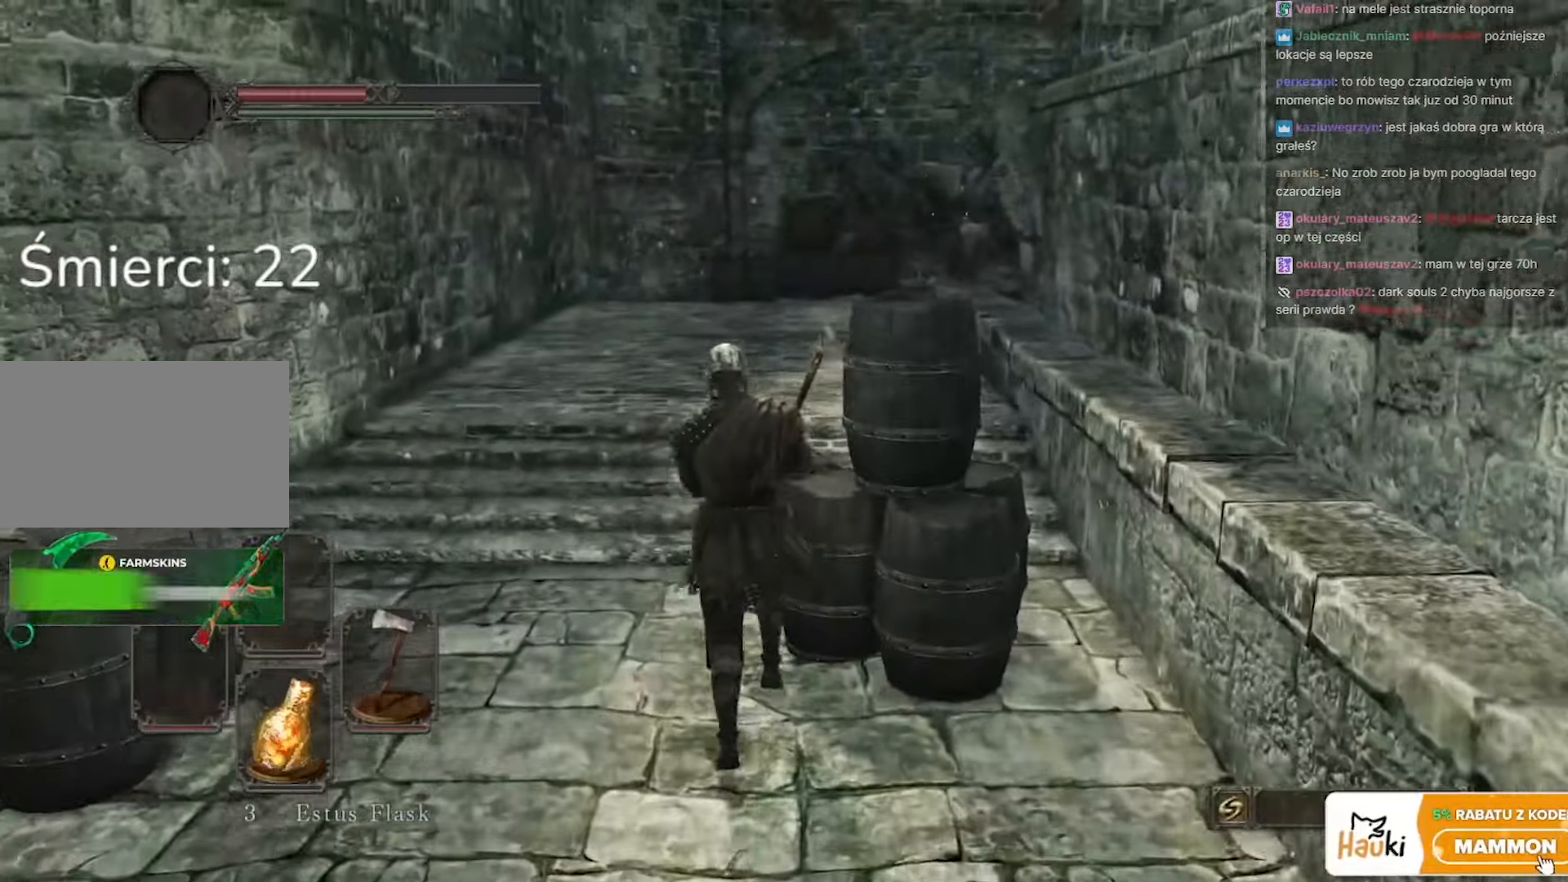
{"keys": ["a", "space", "w"], "mouse": [], "events": [[450, "a", "down"]]}
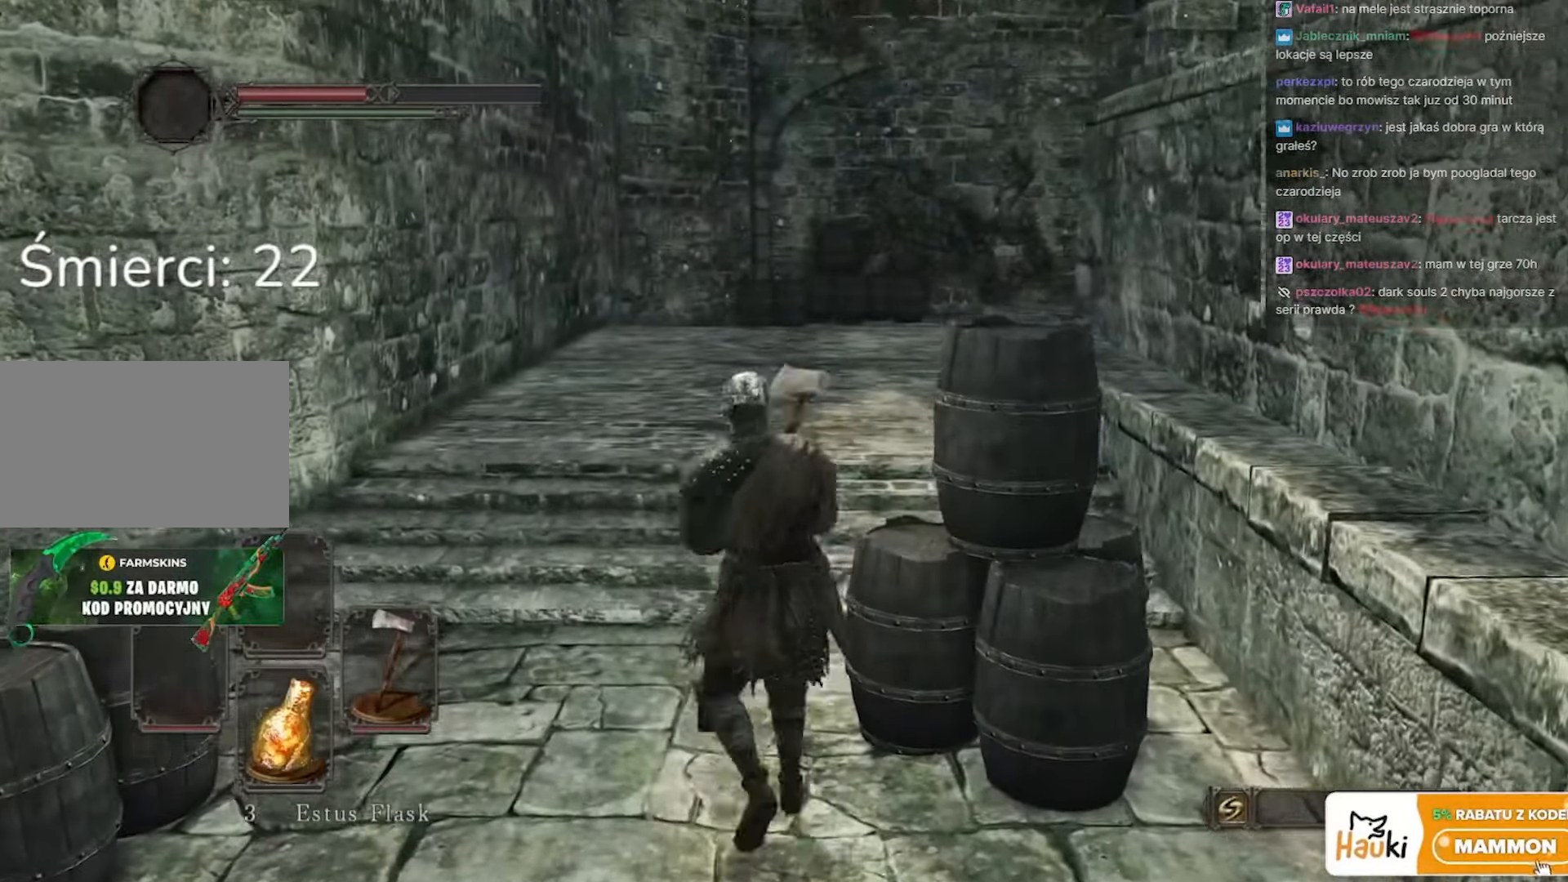
{"keys": ["space", "w"], "mouse": [], "events": [[133, "a", "up"]]}
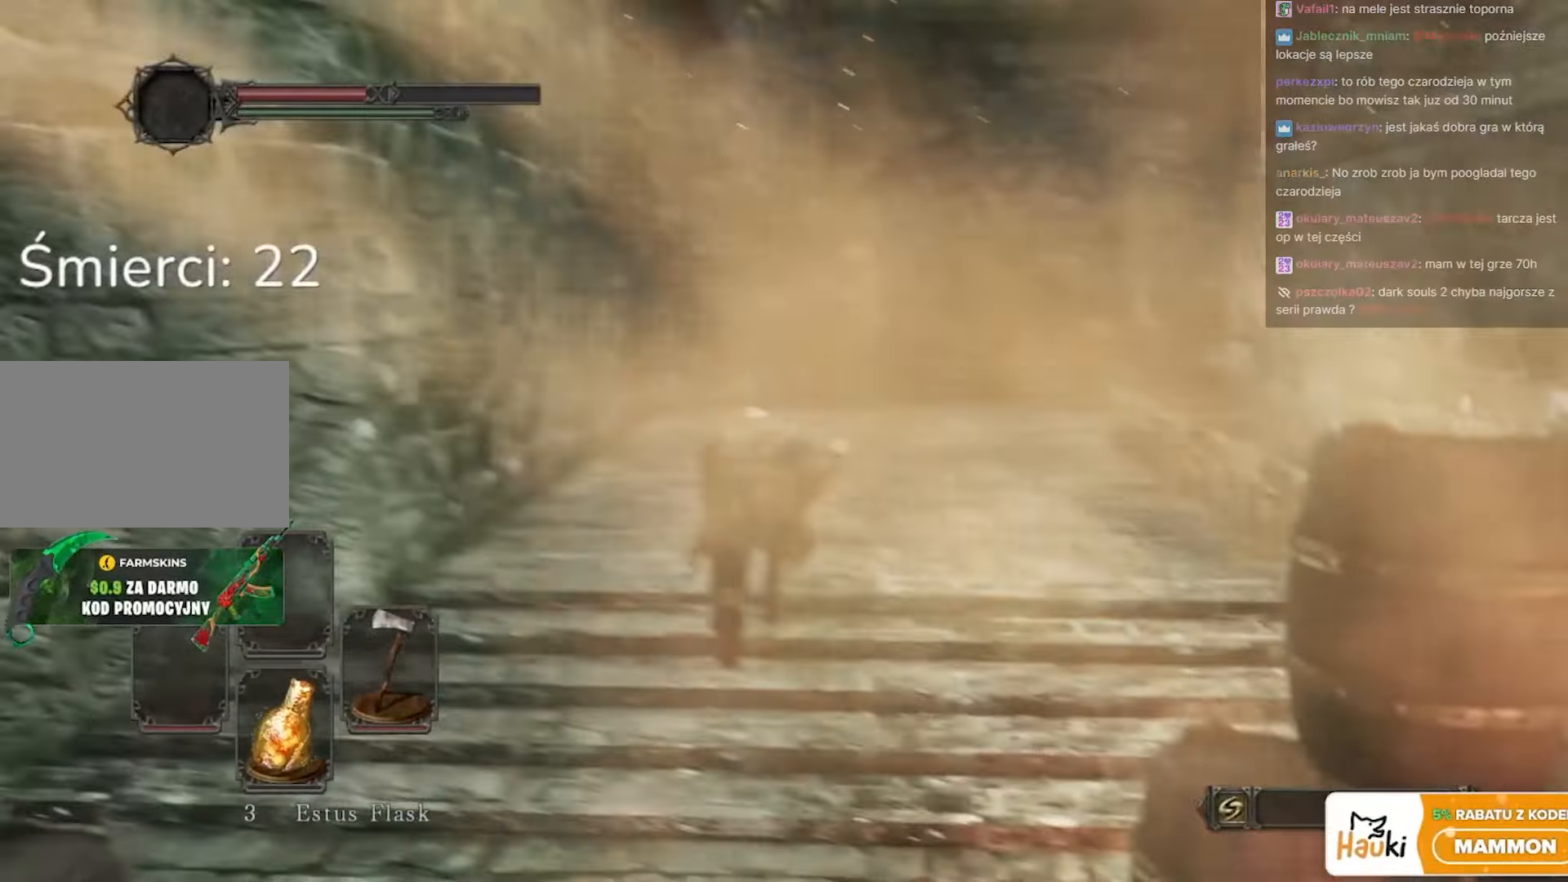
{"keys": ["space", "w"], "mouse": [], "events": []}
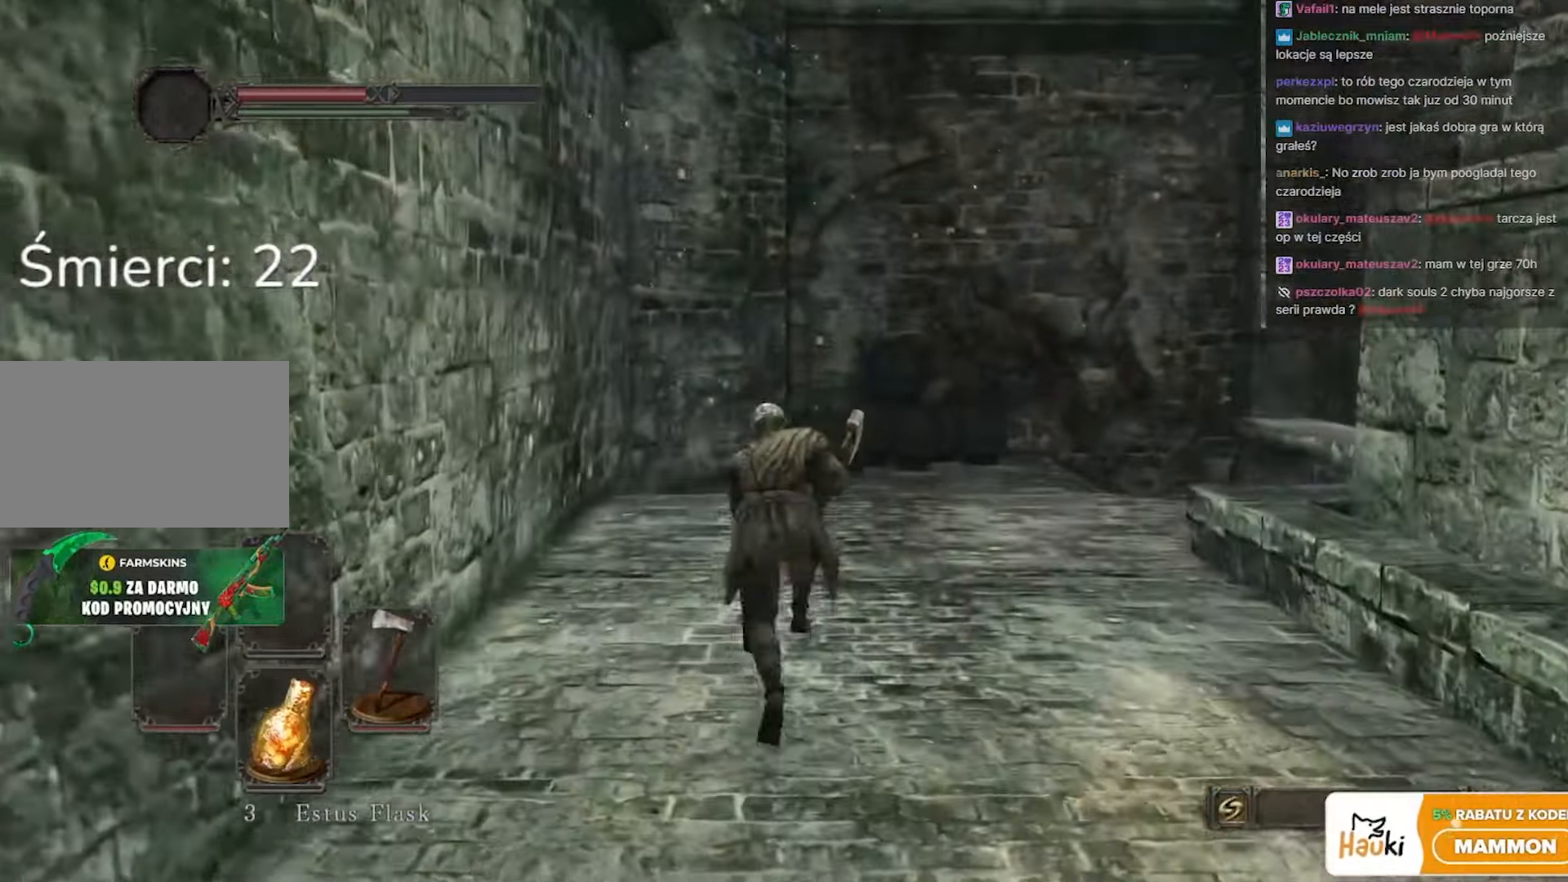
{"keys": ["a", "space", "w"], "mouse": [], "events": [[417, "a", "down"]]}
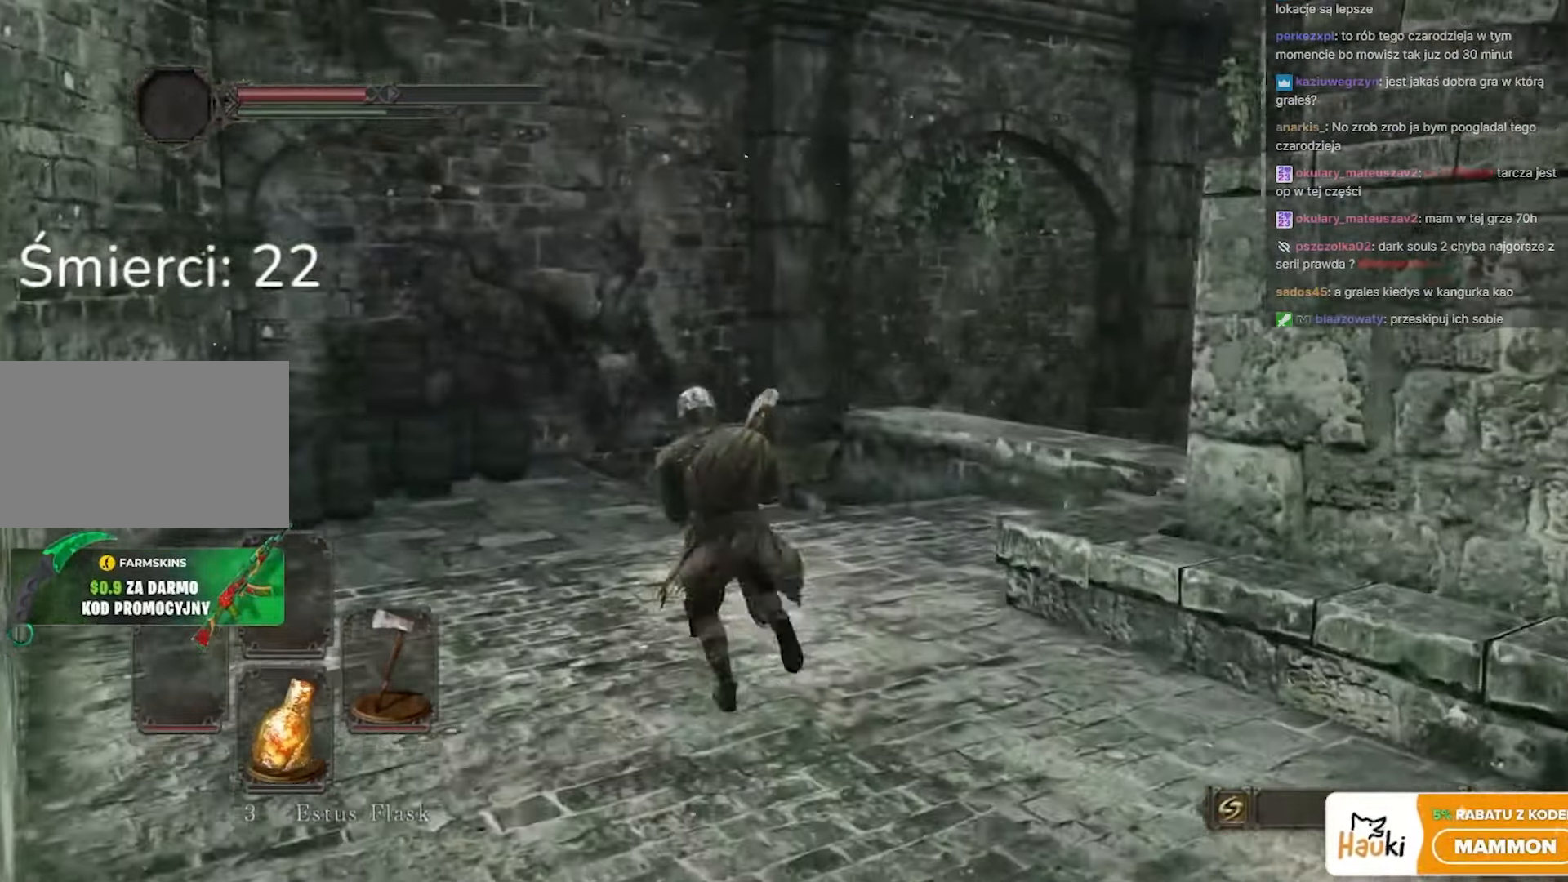
{"keys": ["d", "space", "w"], "mouse": [], "events": [[100, "a", "up"], [200, "d", "down"]]}
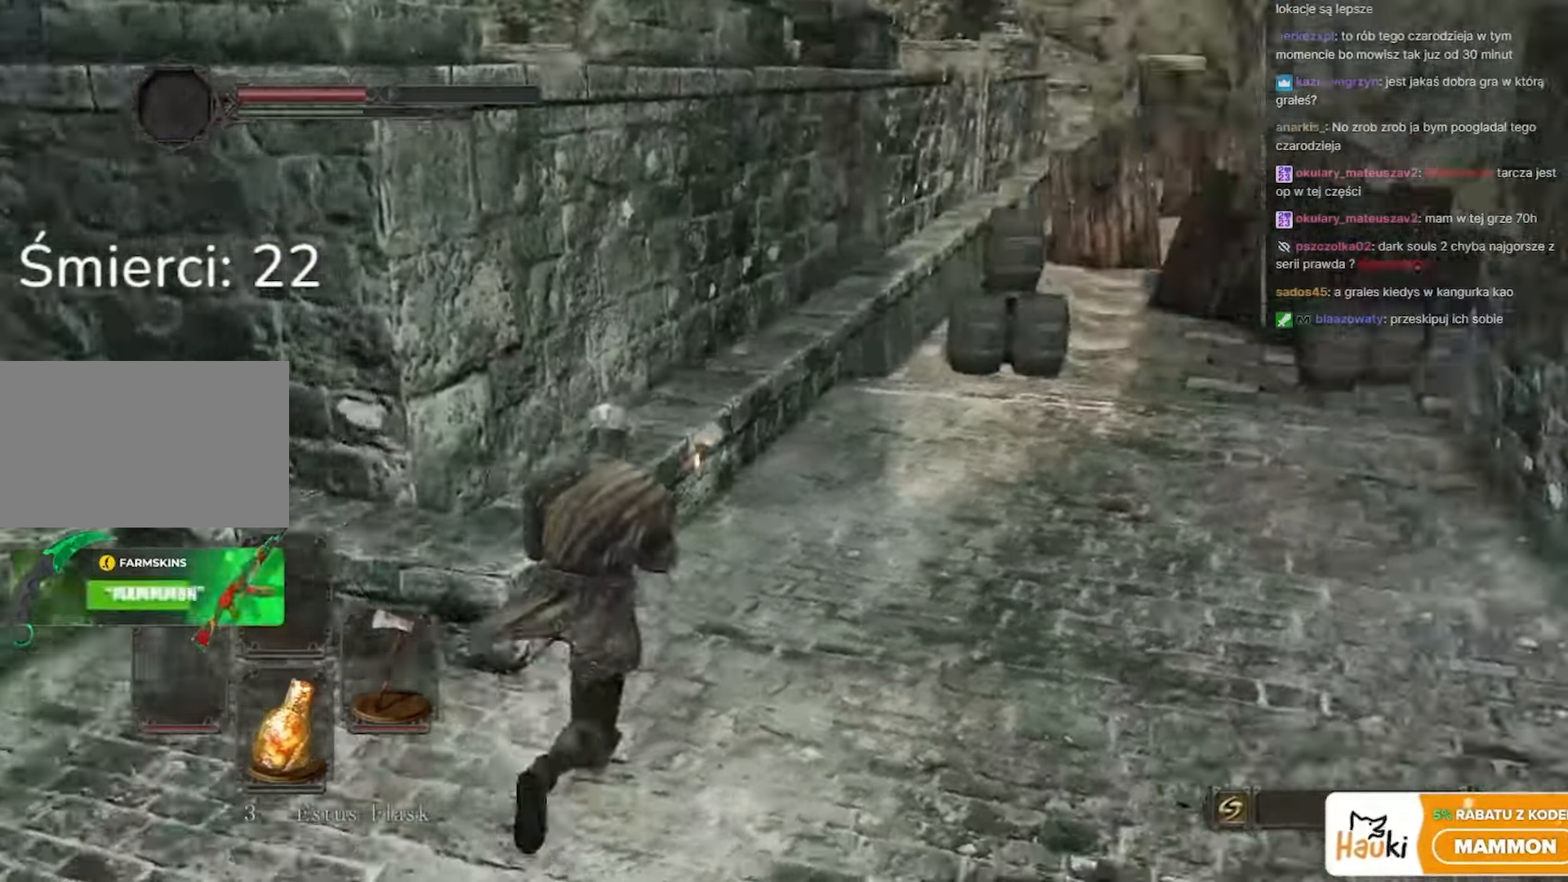
{"keys": ["space", "w"], "mouse": [], "events": [[300, "d", "up"]]}
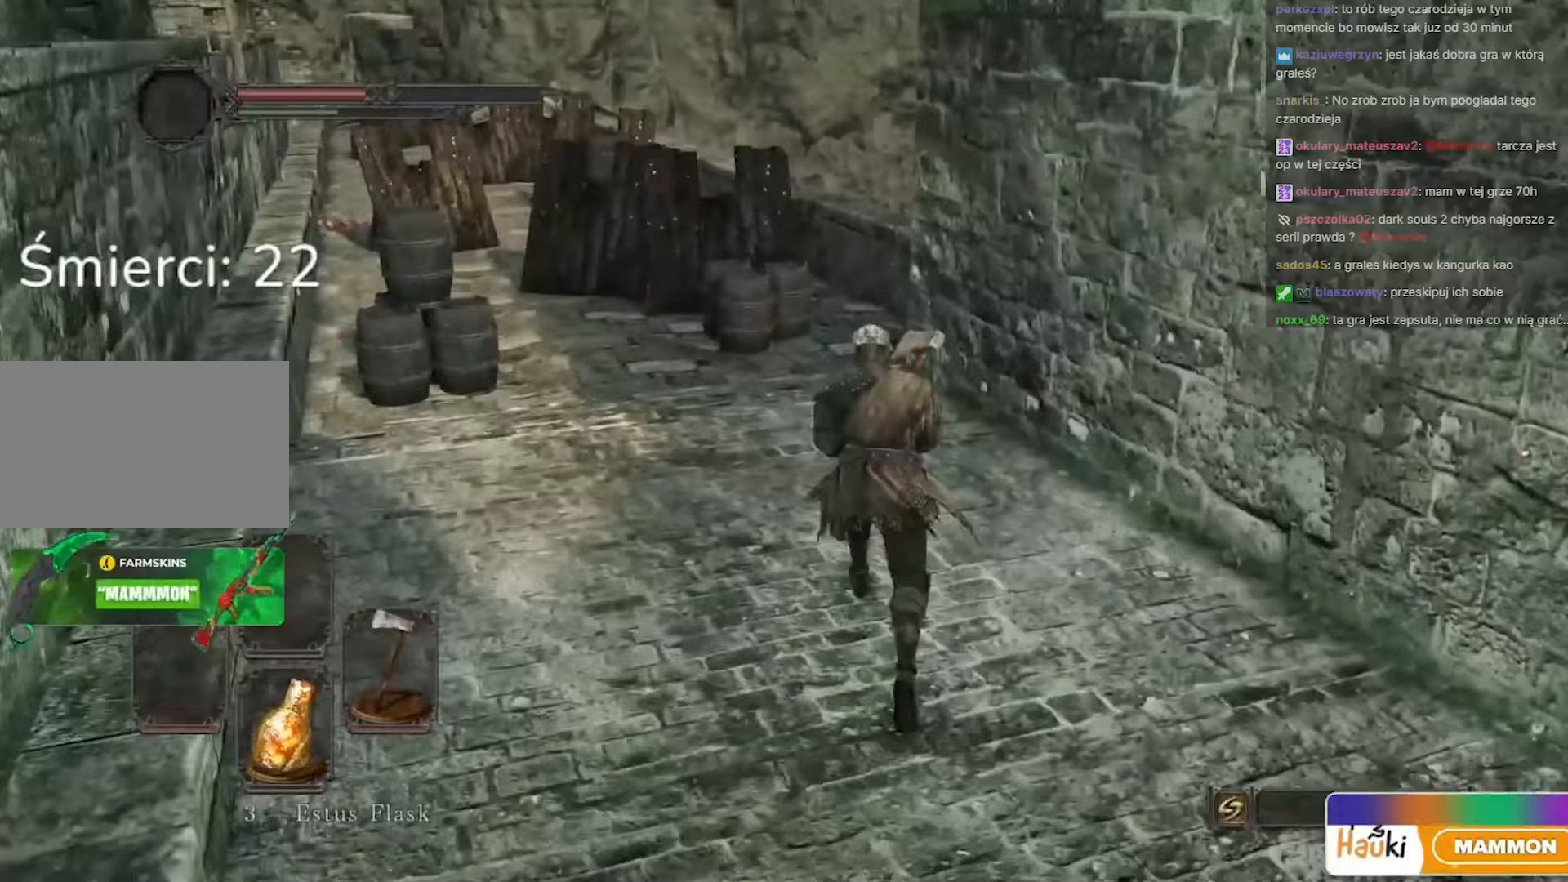
{"keys": ["space", "w"], "mouse": [], "events": [[217, "a", "down"], [400, "a", "up"]]}
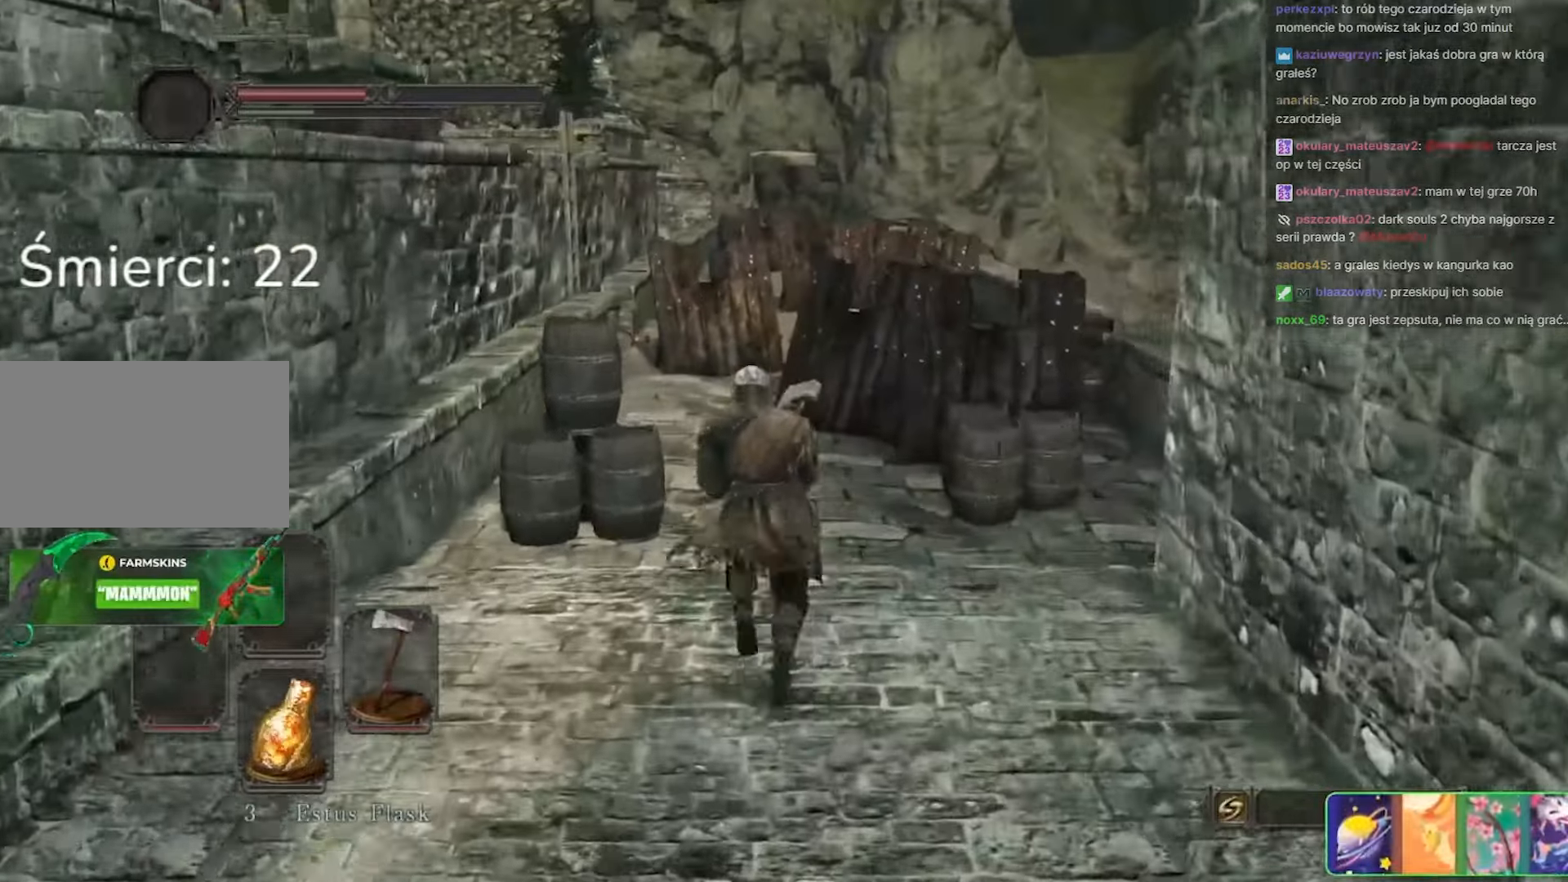
{"keys": ["s", "space"], "mouse": [], "events": [[83, "w", "up"], [333, "s", "down"]]}
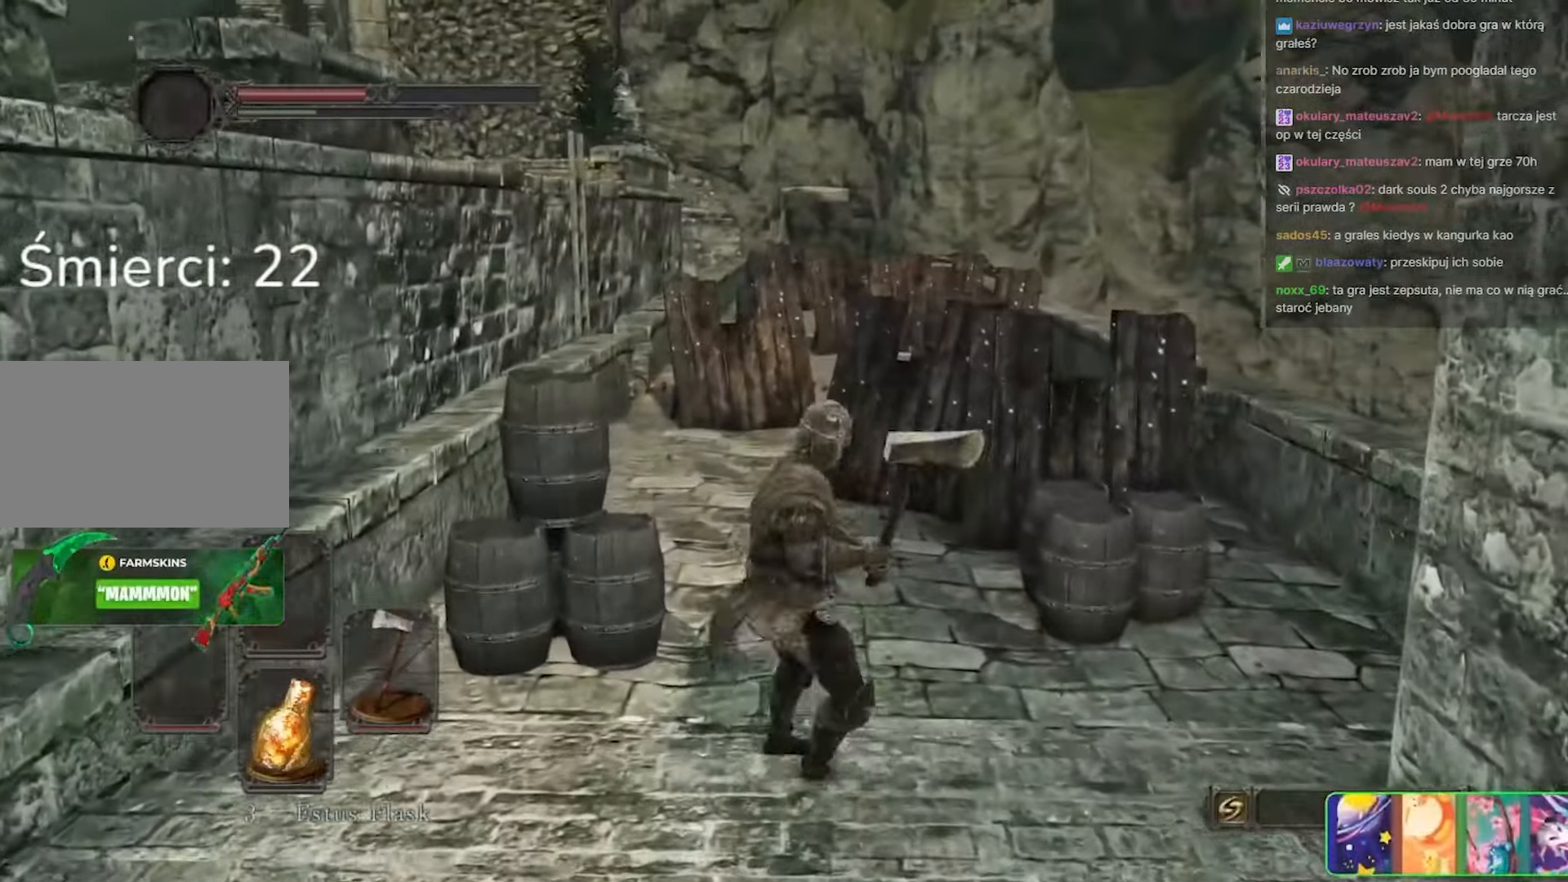
{"keys": ["a", "space"], "mouse": [], "events": [[17, "a", "down"], [483, "s", "up"]]}
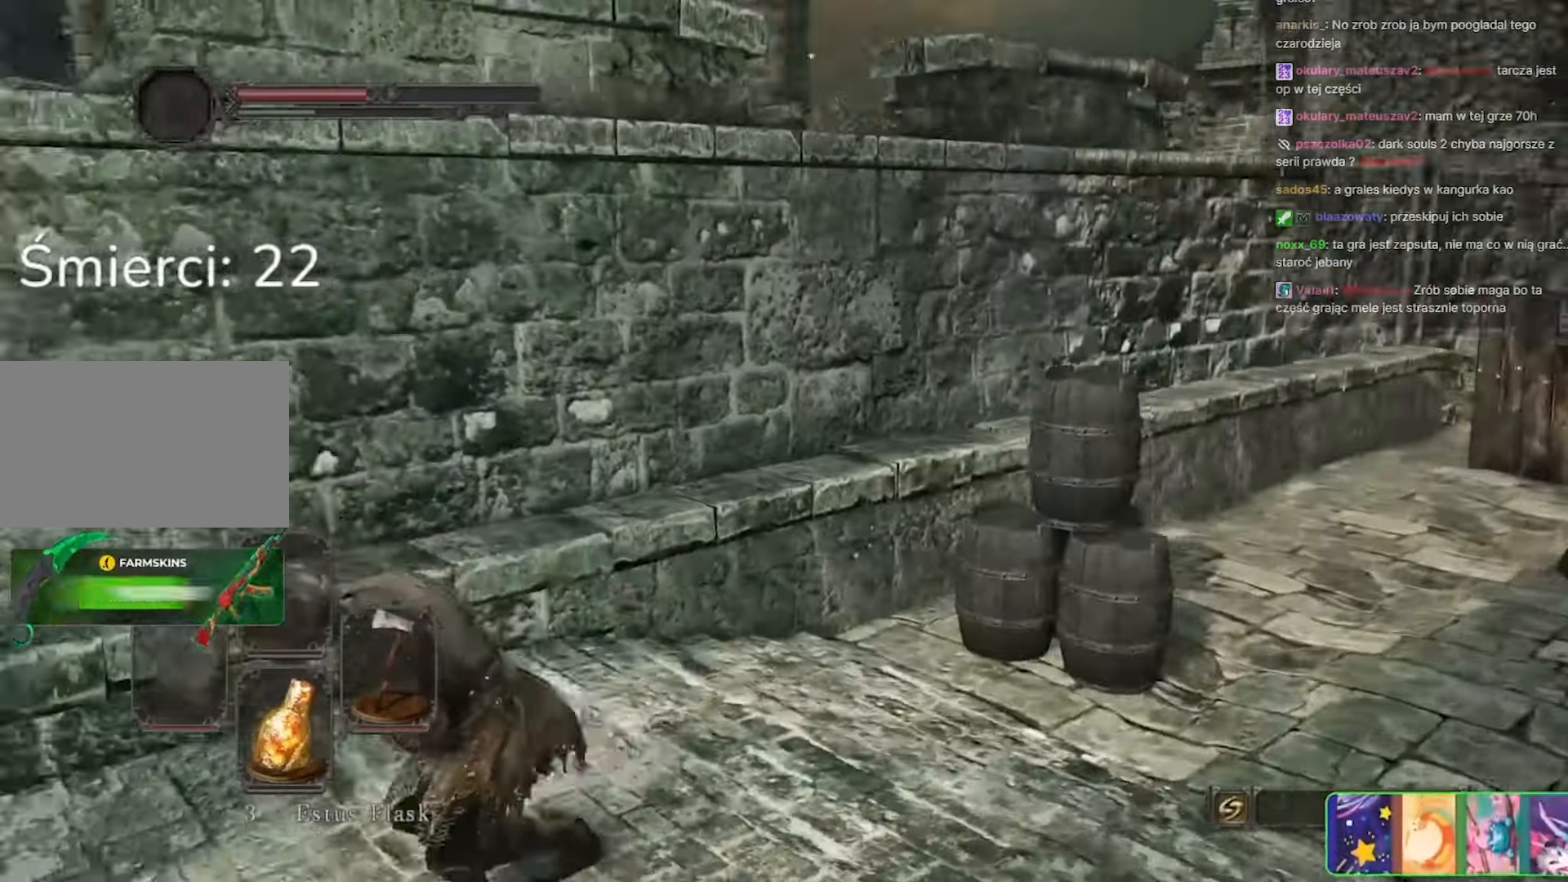
{"keys": ["a", "space", "w"], "mouse": [], "events": [[250, "w", "down"]]}
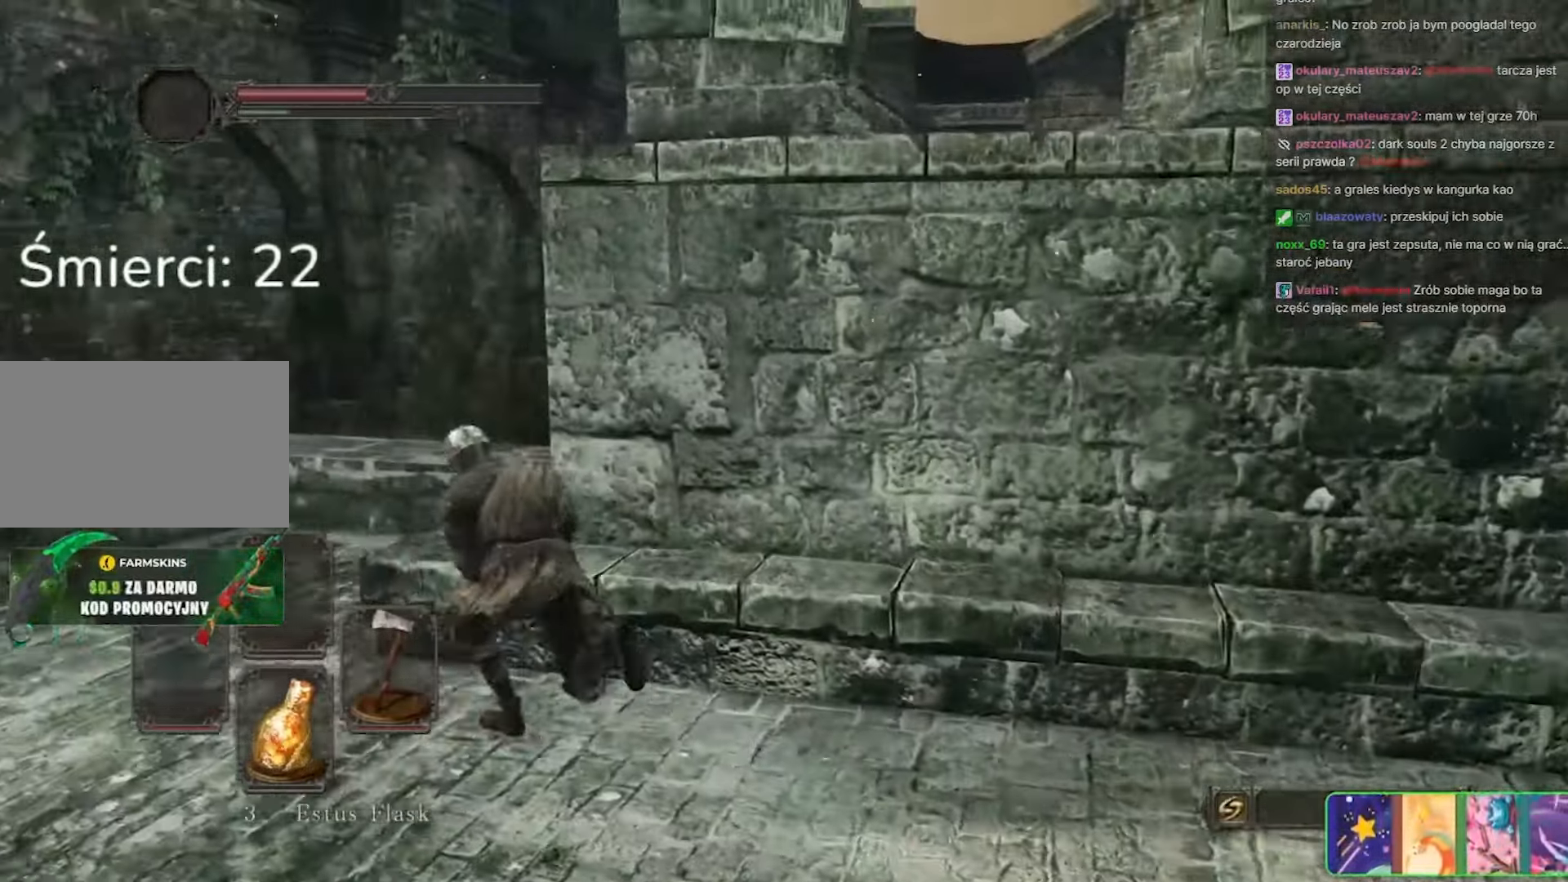
{"keys": ["space", "w"], "mouse": [], "events": [[400, "a", "up"]]}
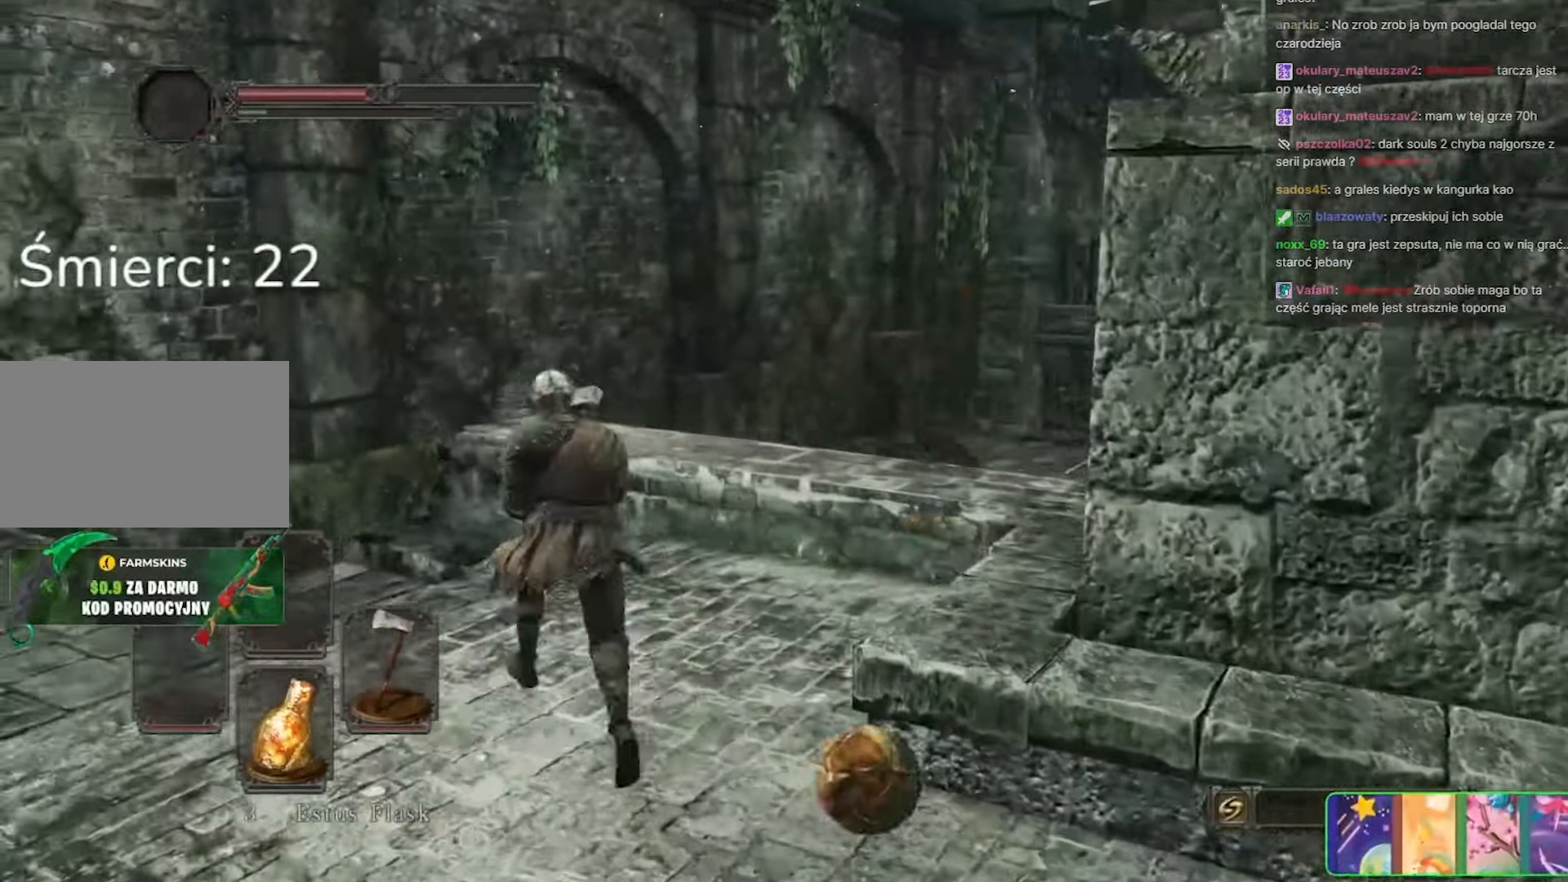
{"keys": ["a", "space", "w"], "mouse": [], "events": [[117, "a", "down"]]}
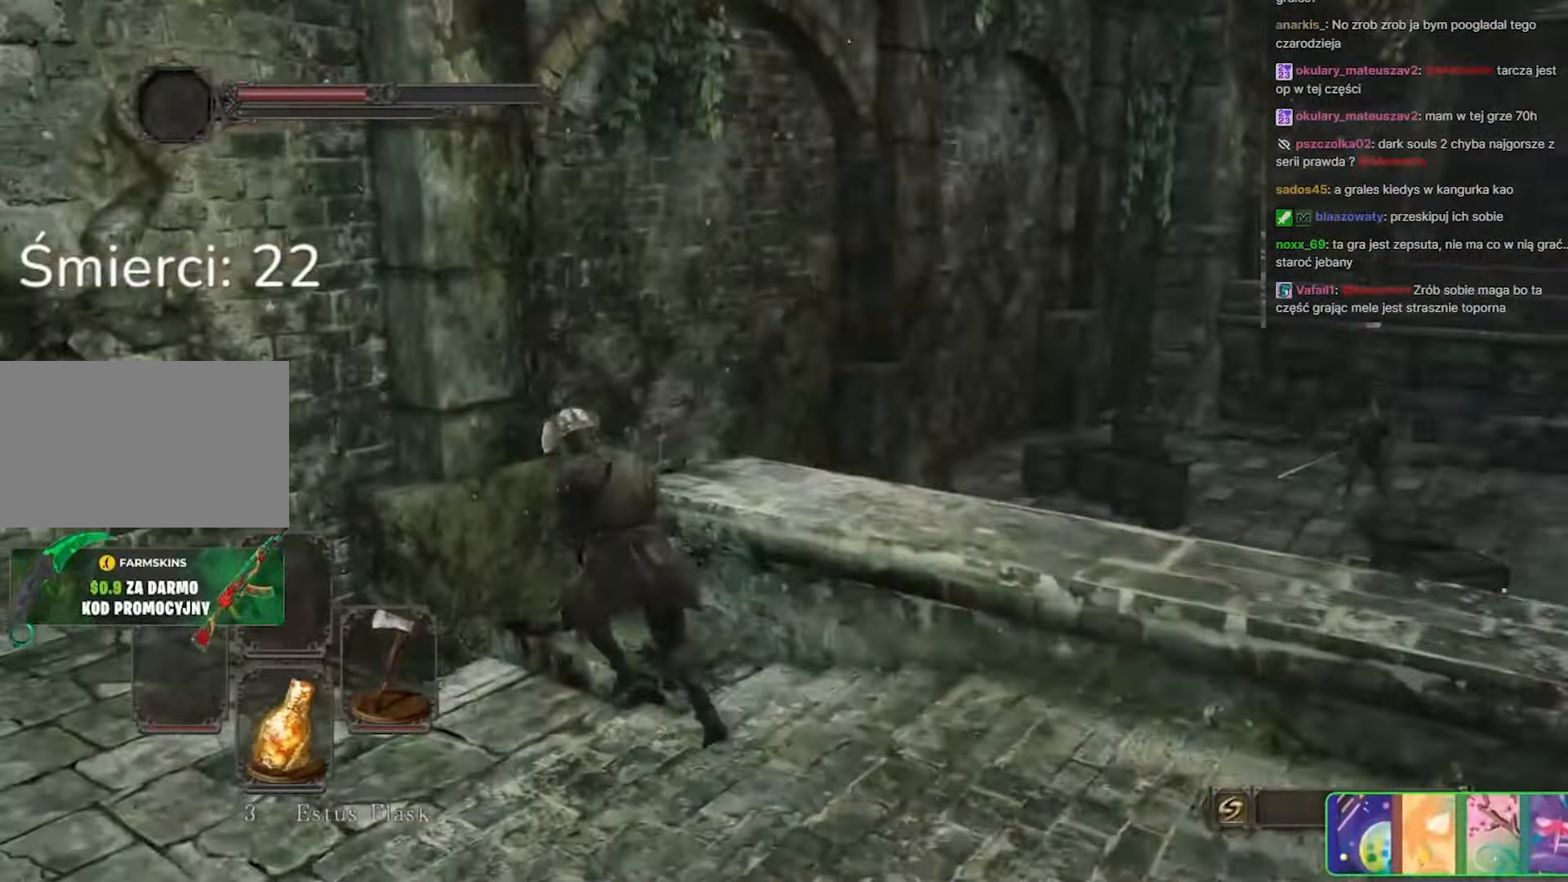
{"keys": ["space", "w"], "mouse": [], "events": [[267, "a", "up"]]}
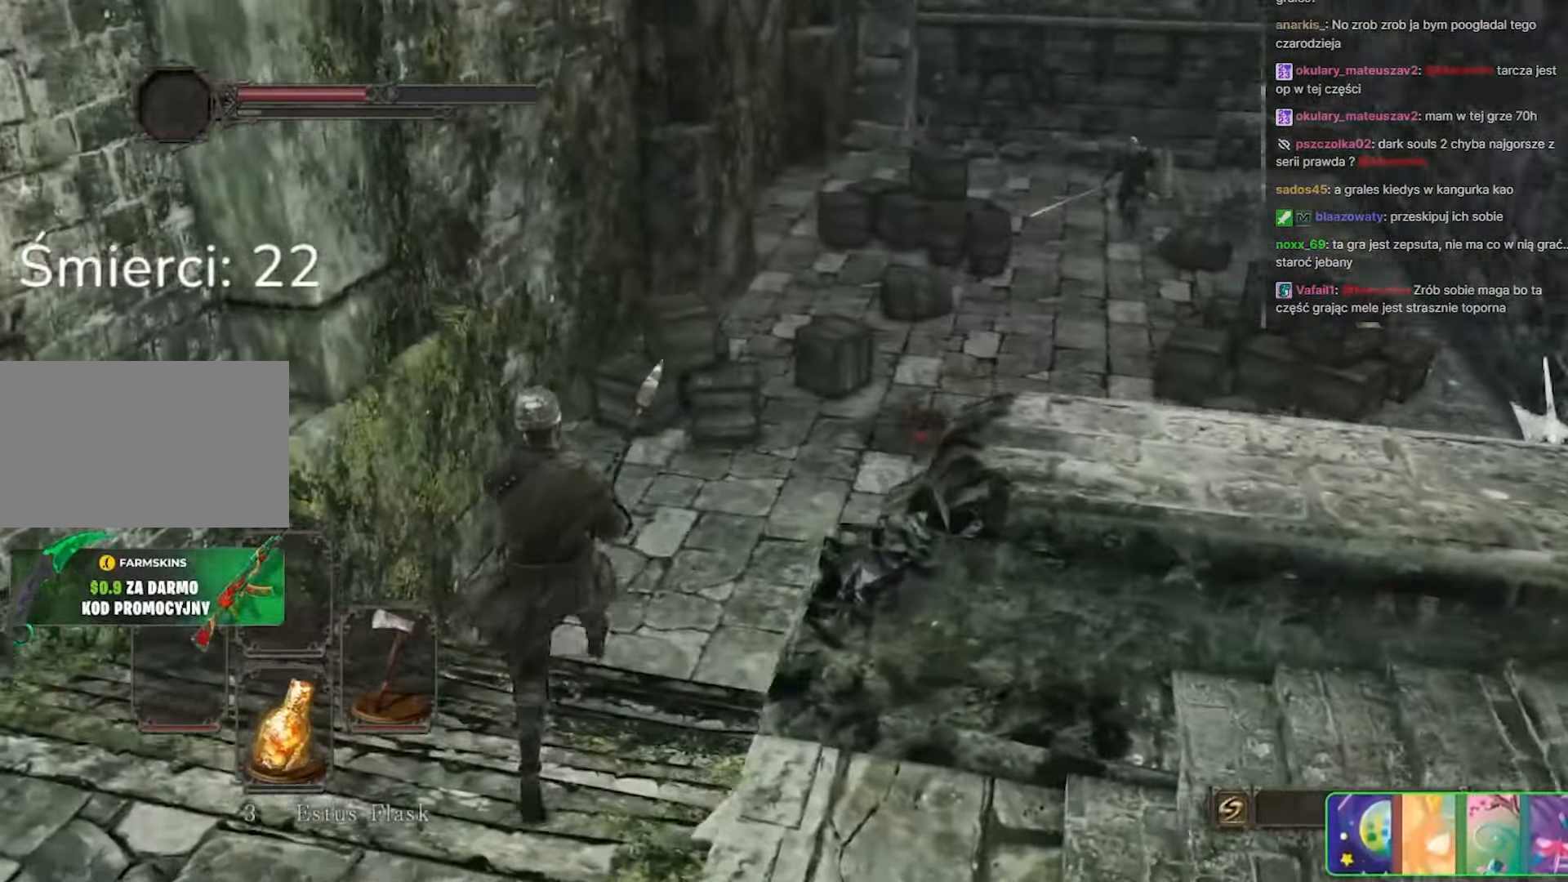
{"keys": ["d", "space", "w"], "mouse": [], "events": [[500, "d", "down"]]}
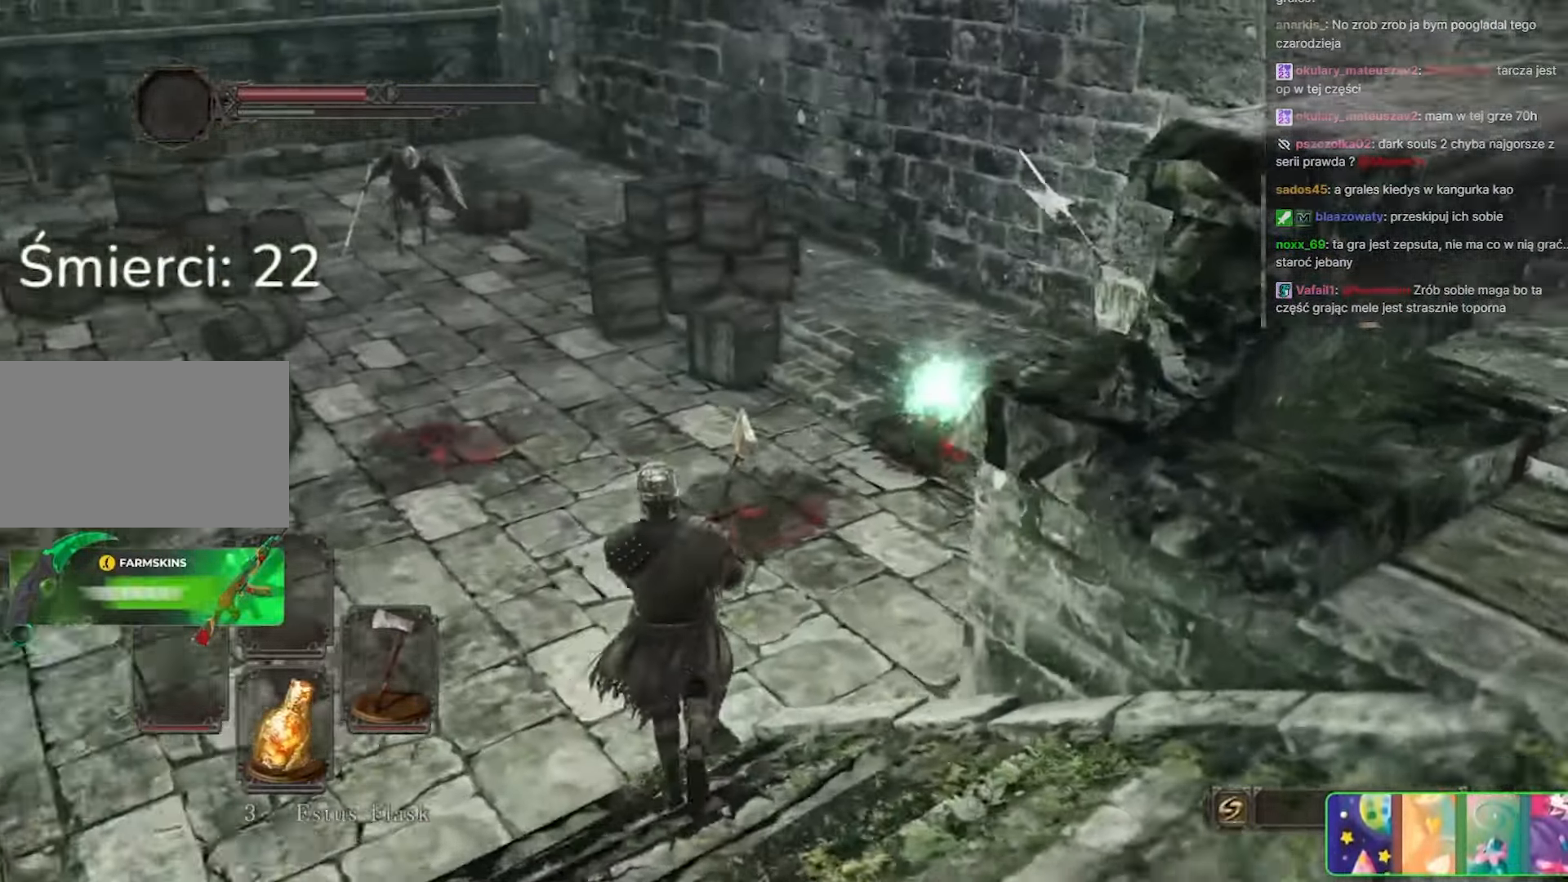
{"keys": ["s"], "mouse": [], "events": [[100, "d", "up"], [500, "s", "down"], [500, "space", "up"], [500, "w", "up"]]}
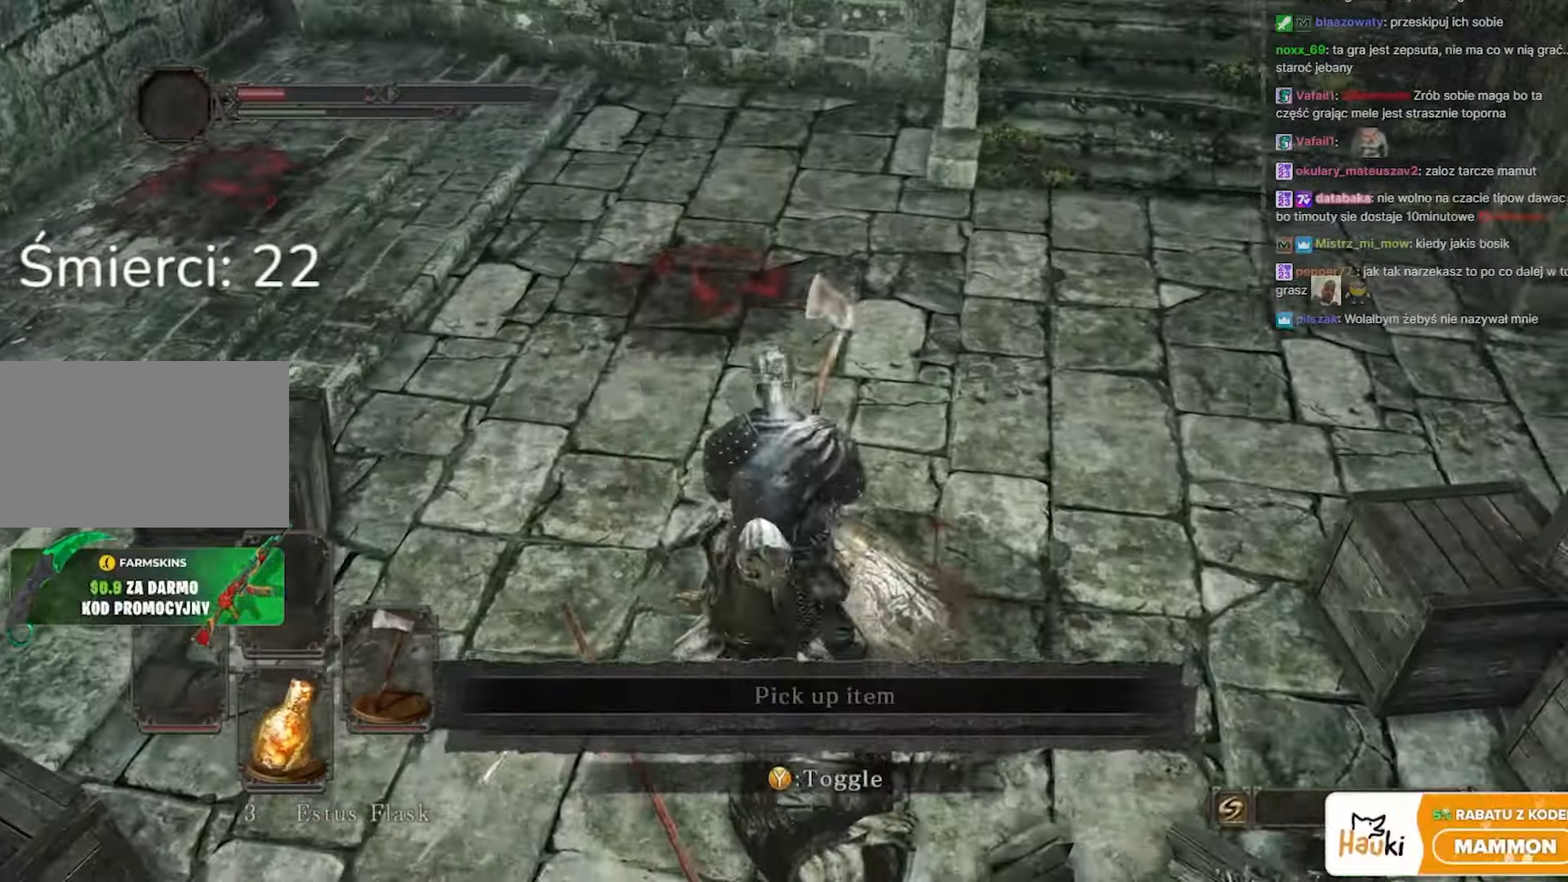
{"keys": ["e", "s"], "mouse": [], "events": [[133, "e", "down"], [233, "e", "up"], [333, "e", "down"], [417, "e", "up"], [500, "e", "down"]]}
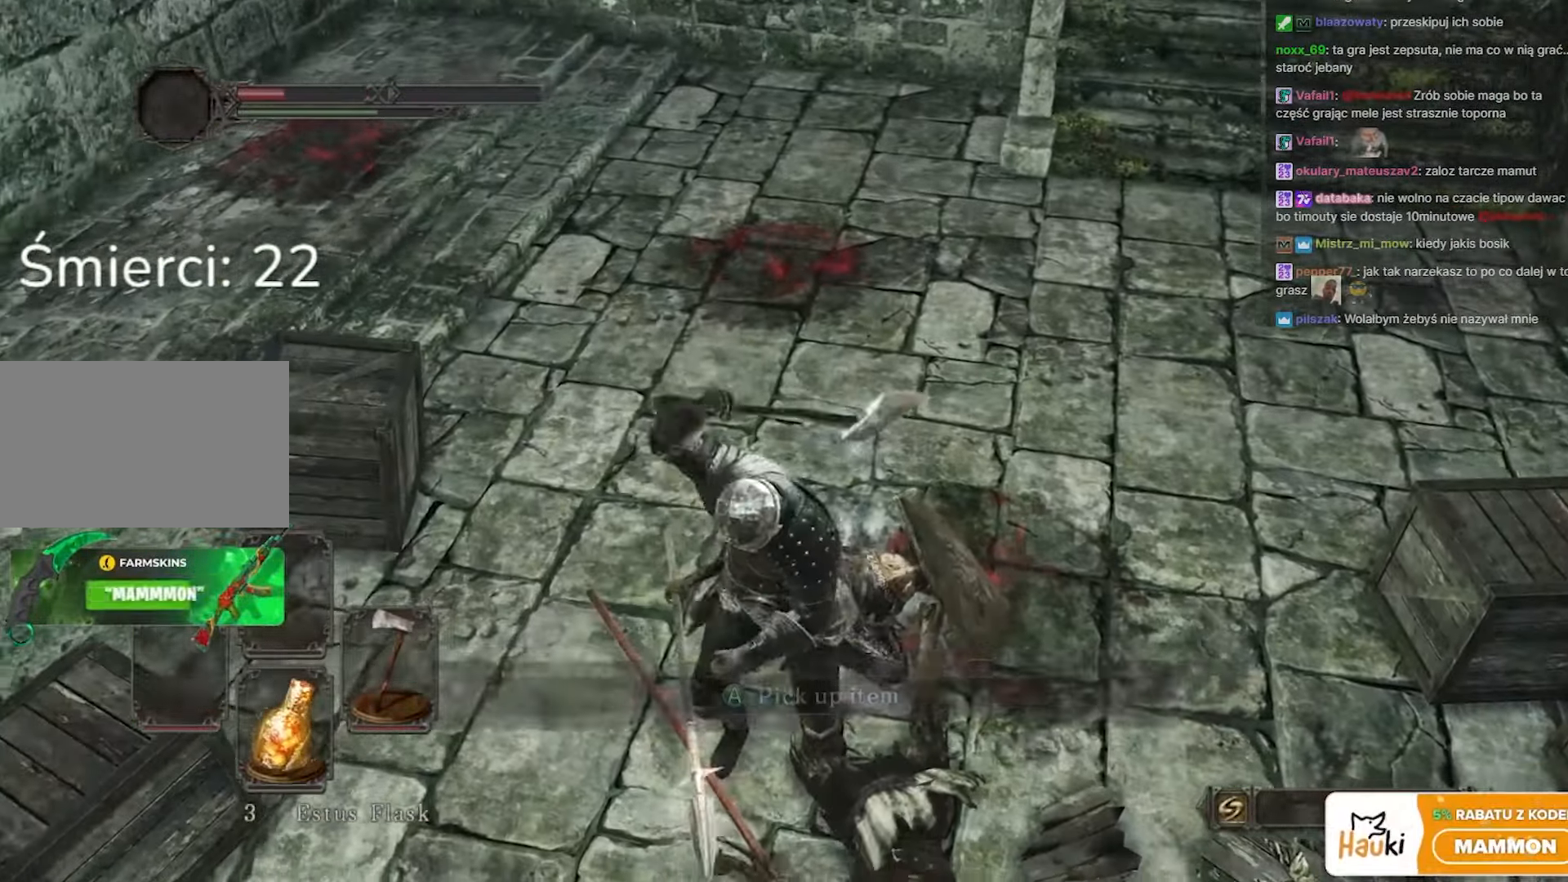
{"keys": ["s"], "mouse": [], "events": [[50, "e", "up"], [217, "e", "down"], [300, "e", "up"]]}
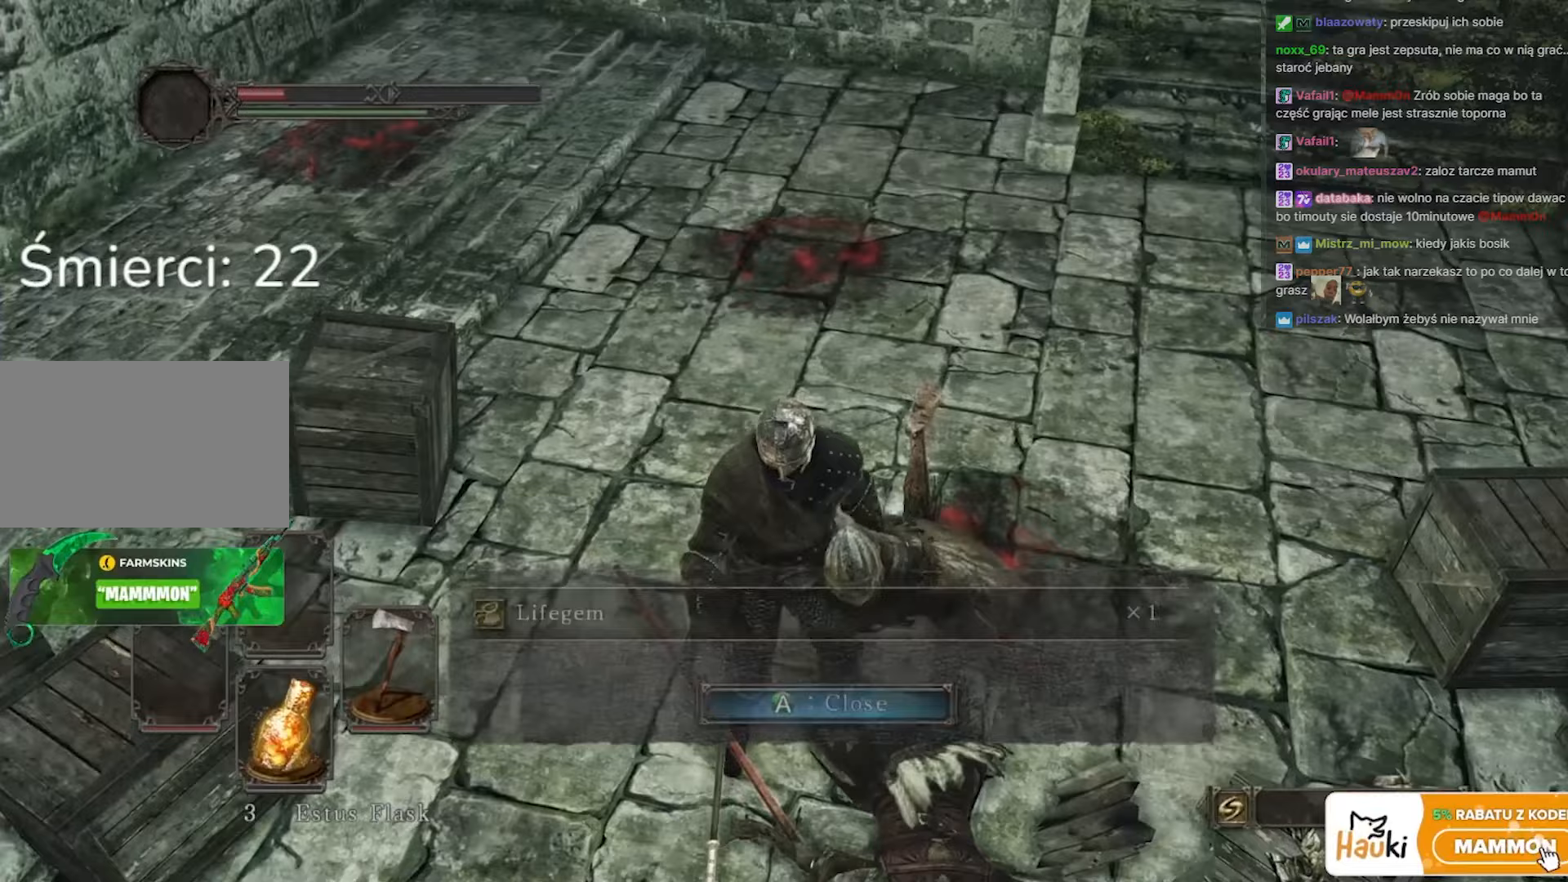
{"keys": ["s"], "mouse": [], "events": [[183, "s", "up"], [450, "s", "down"]]}
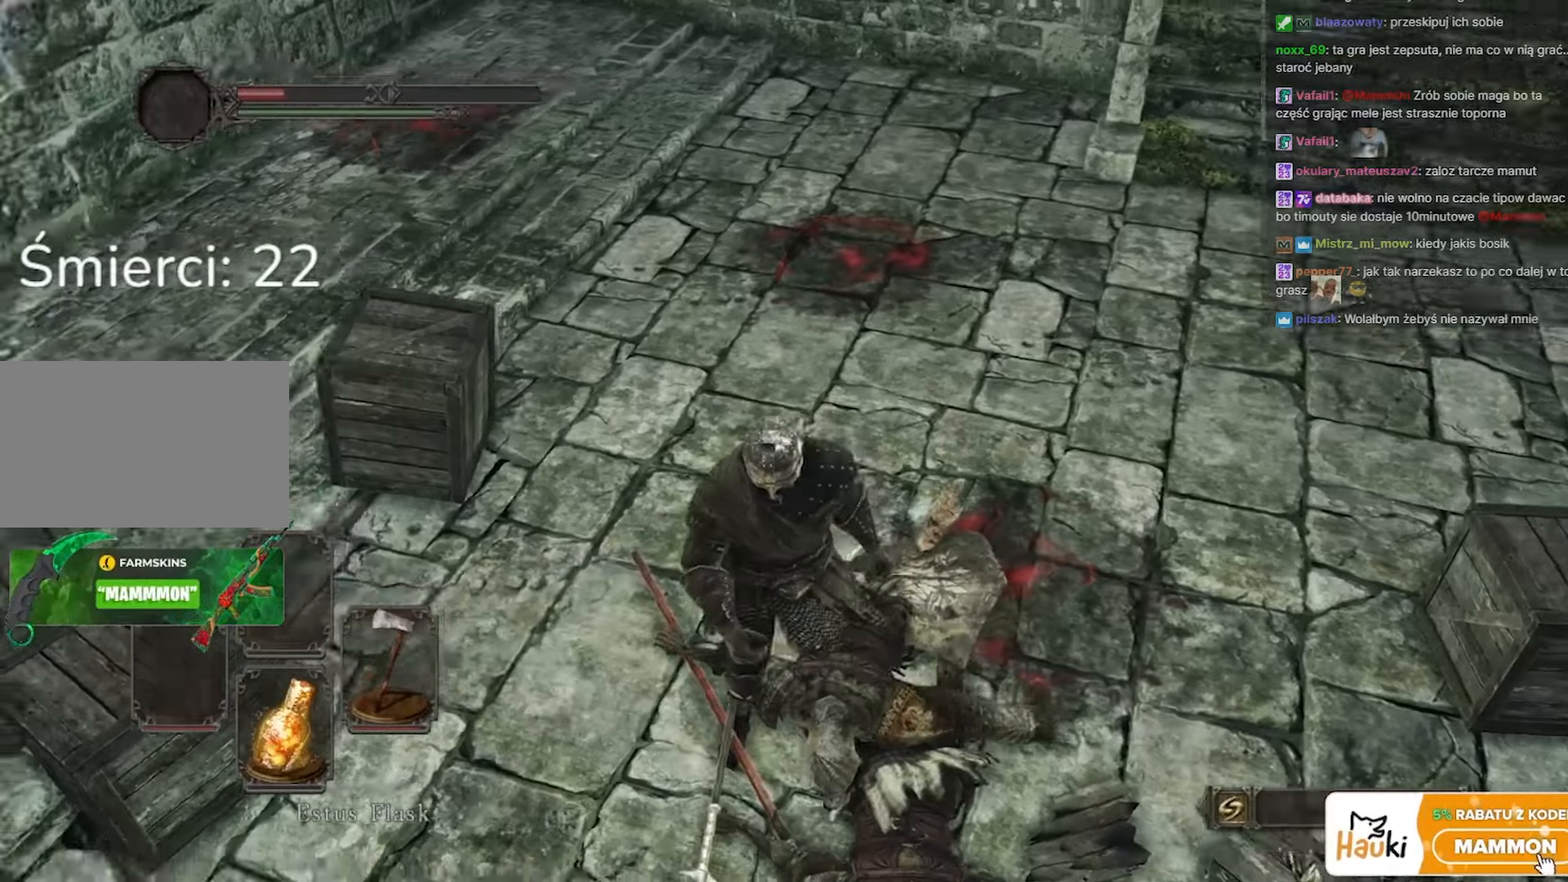
{"keys": ["a", "w"], "mouse": [], "events": [[150, "a", "down"], [233, "s", "up"], [383, "w", "down"]]}